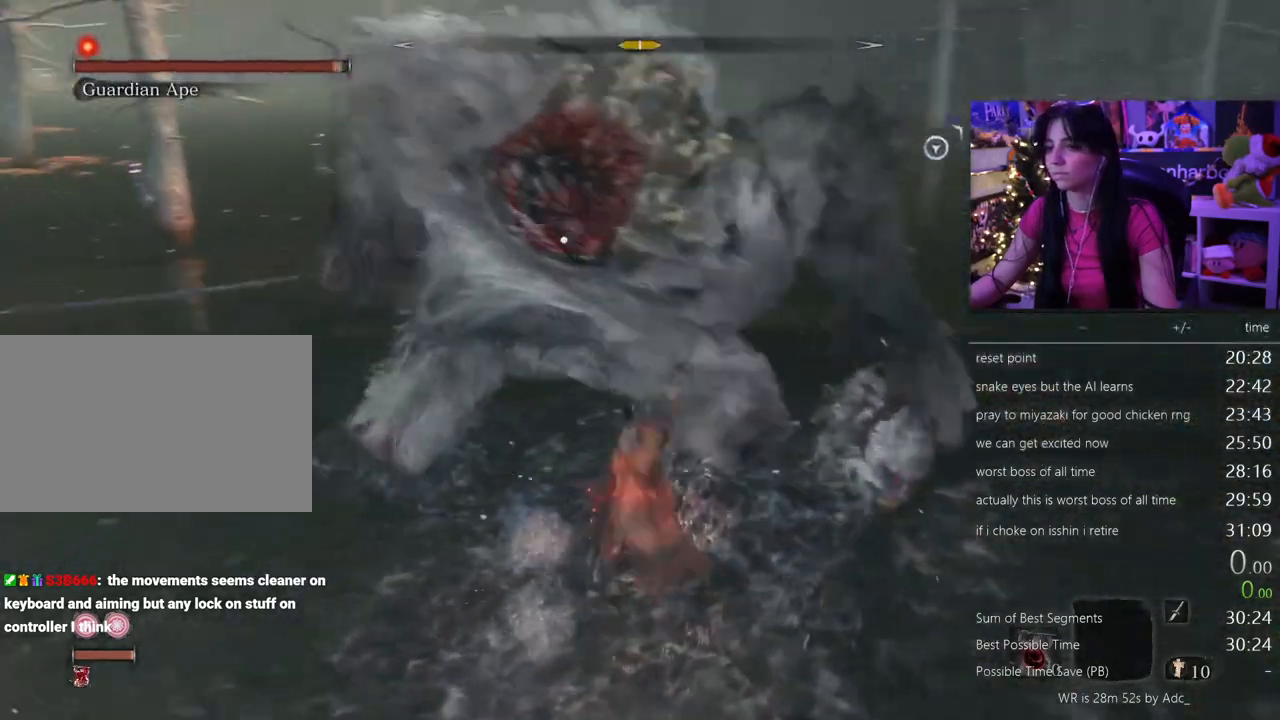
Gameplay with keyboard and mouse; each line is a JSON object with the keys and mouse buttons held at the frame after it. "events" lists presses ("down") and releases ("up") of "1", "2", "3", "4", "5", "a", "alt", "c", "caps_lock", "ctrl", "d", "e", "f", "g", "q", "r", "s", "shift", "space", "t", "tab", "v", "w", "x", "z", "mouse_left", "mouse_wheel" and "mouse_right" between this image and that frame as [ms after this image, input, new state], when the widget could be followed in between. "mouse_left", "mouse_wheel", "mouse_right" = the "left", "wheel", "right" buttons of the "mouse" list. No other keys are recorded. "wheel" means that the mouse wheel is clicked or scrolled. Not read: mouse_move.
{"keys": [], "mouse": [], "events": [[100, "mouse_left", "up"]]}
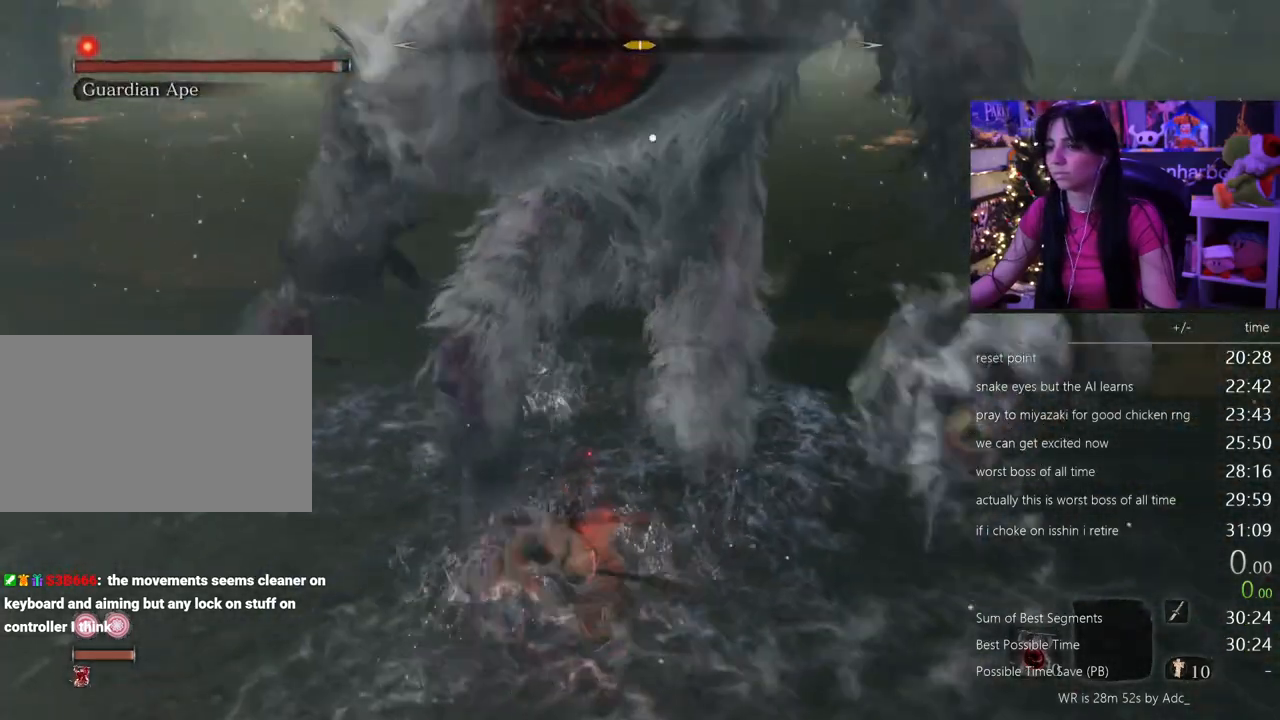
{"keys": ["space"], "mouse": [], "events": [[483, "space", "down"]]}
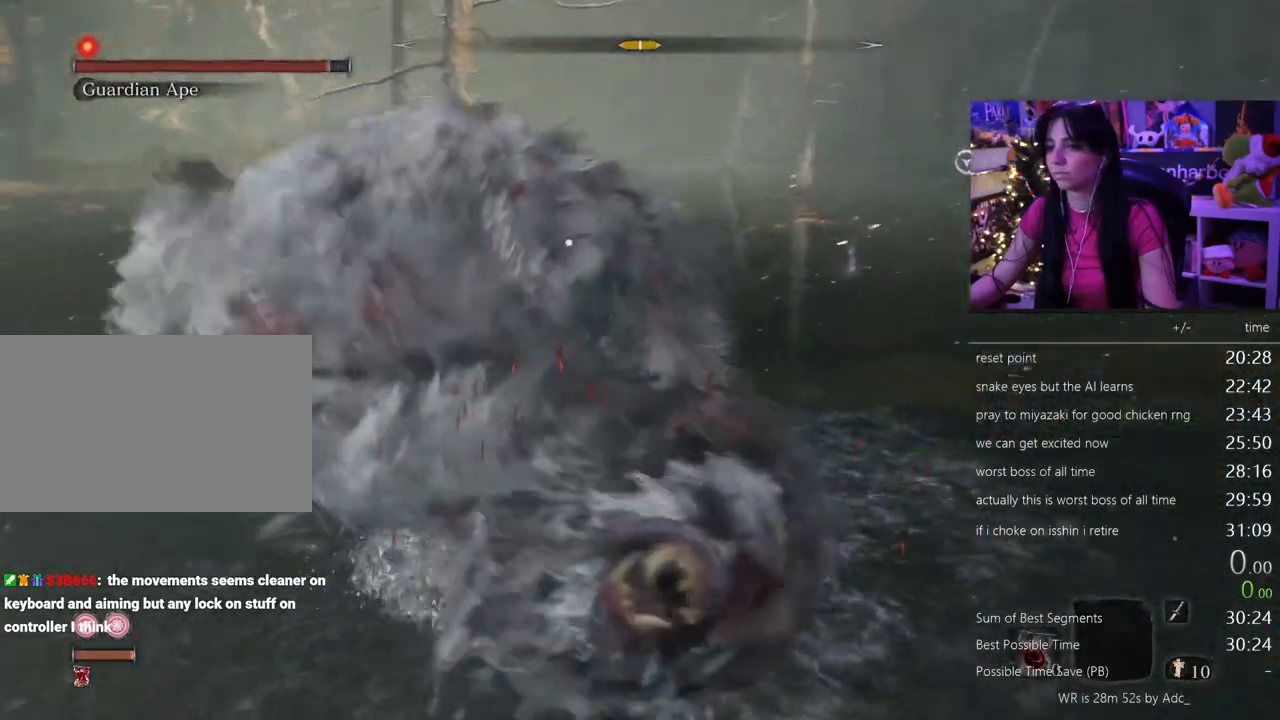
{"keys": [], "mouse": ["right"], "events": [[83, "space", "up"], [217, "mouse_right", "down"], [350, "mouse_left", "down"], [500, "mouse_left", "up"]]}
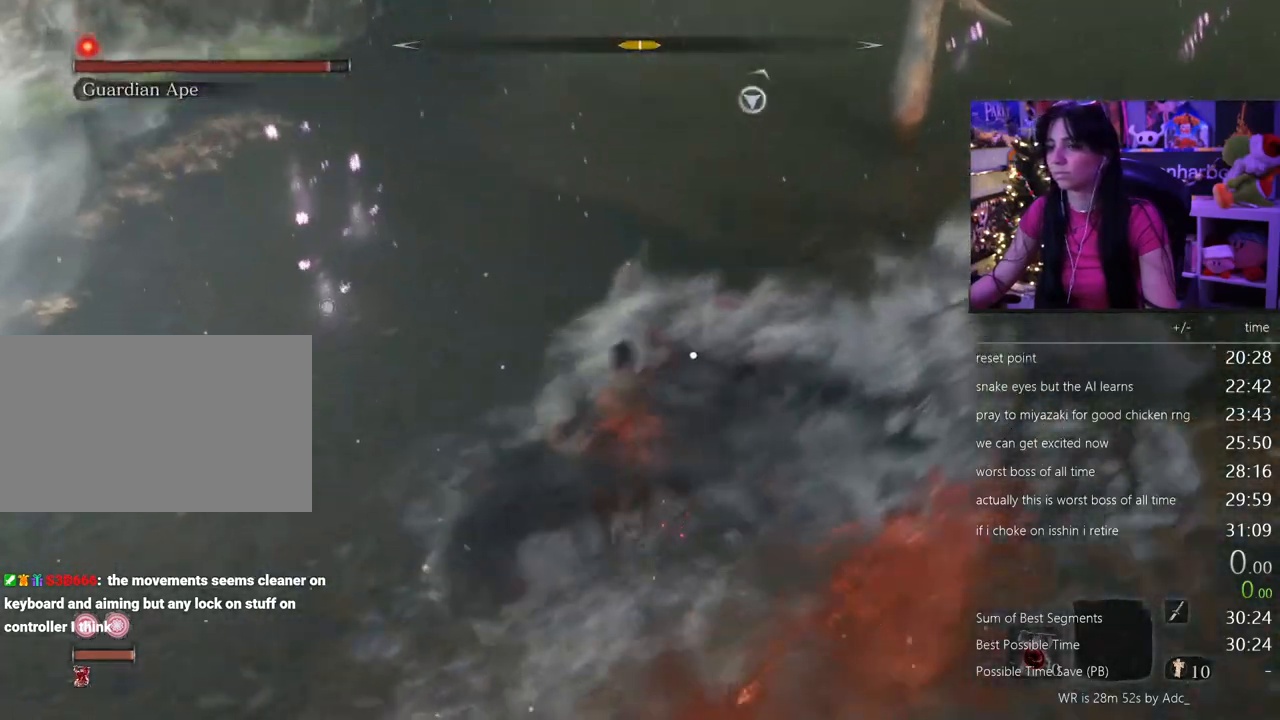
{"keys": [], "mouse": ["right"], "events": []}
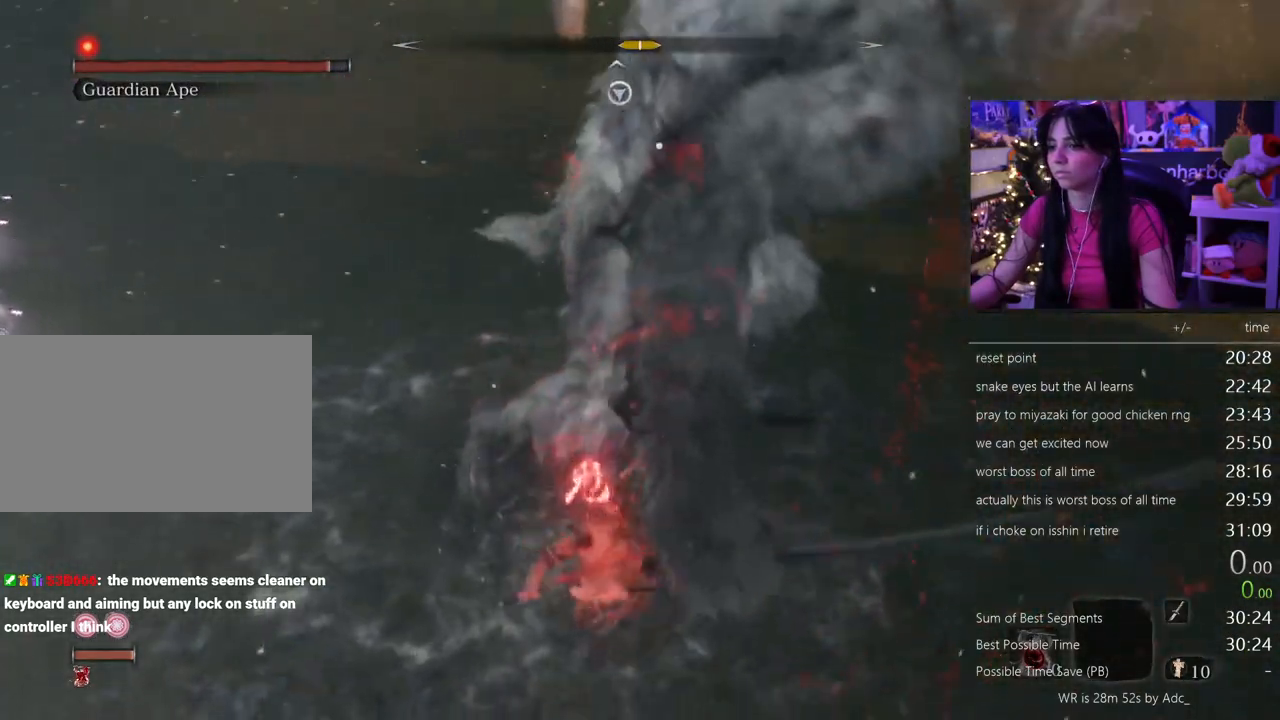
{"keys": [], "mouse": ["right"], "events": []}
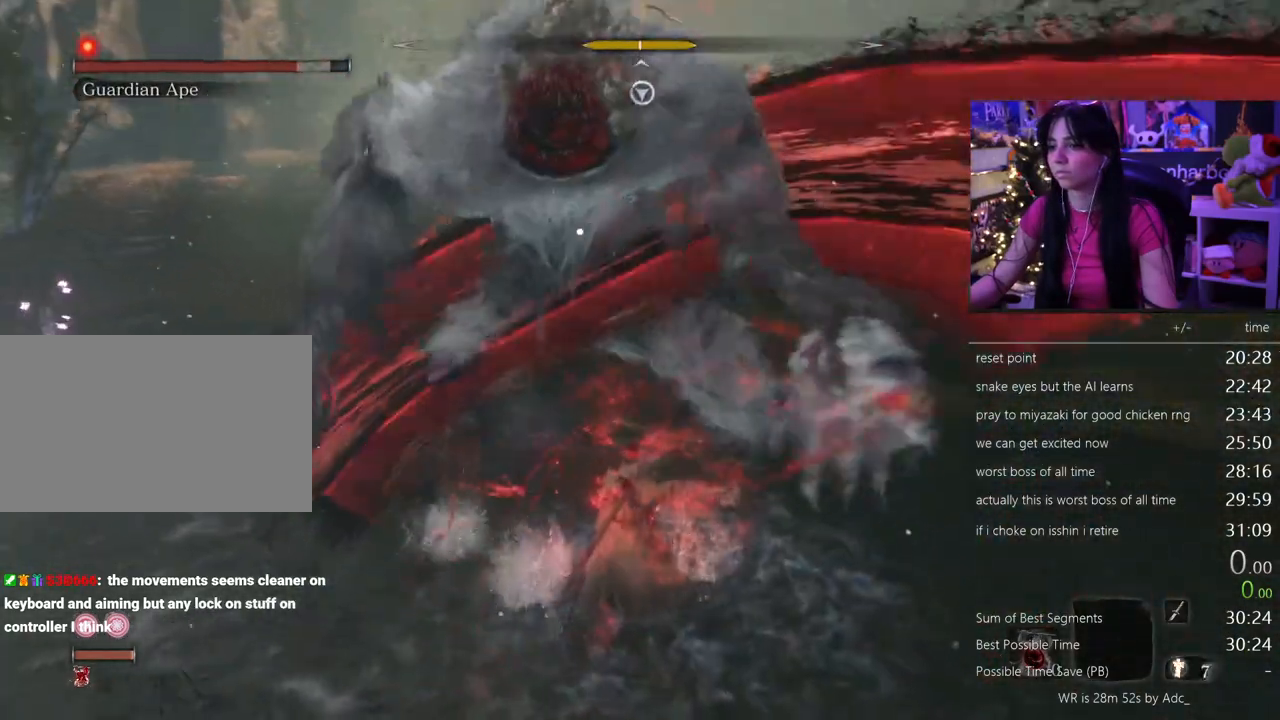
{"keys": [], "mouse": []}
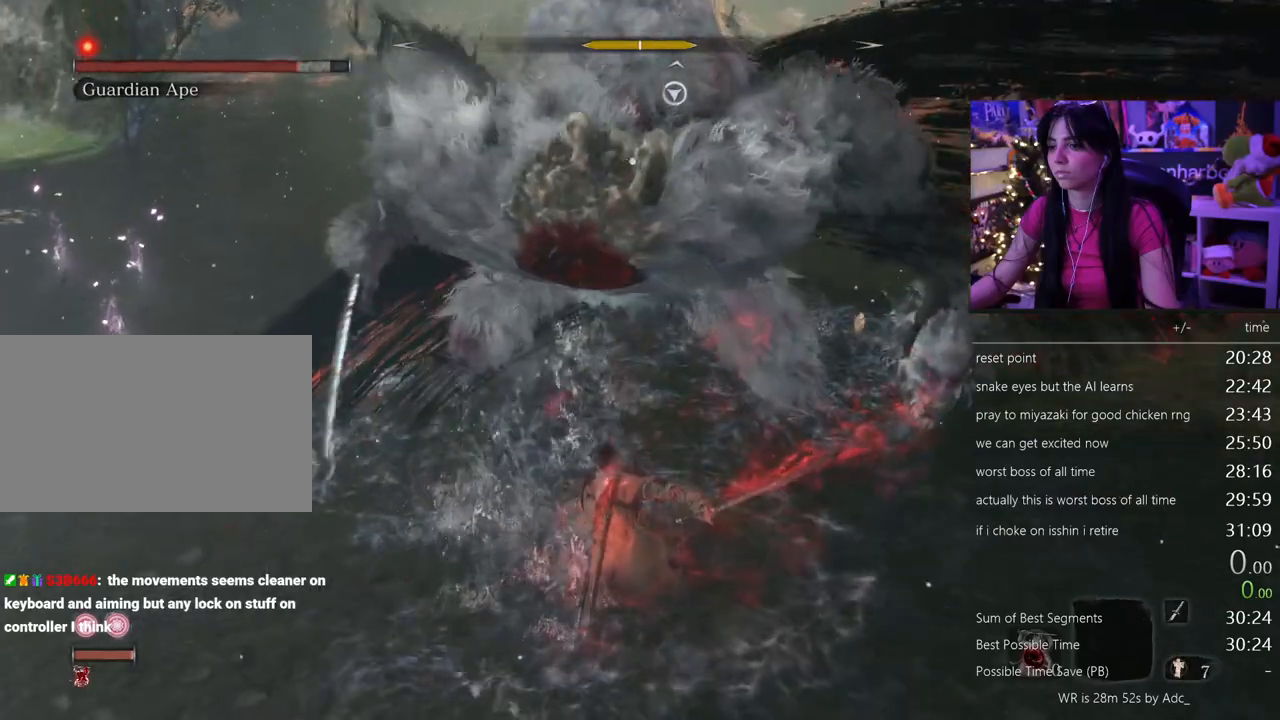
{"keys": [], "mouse": [], "events": []}
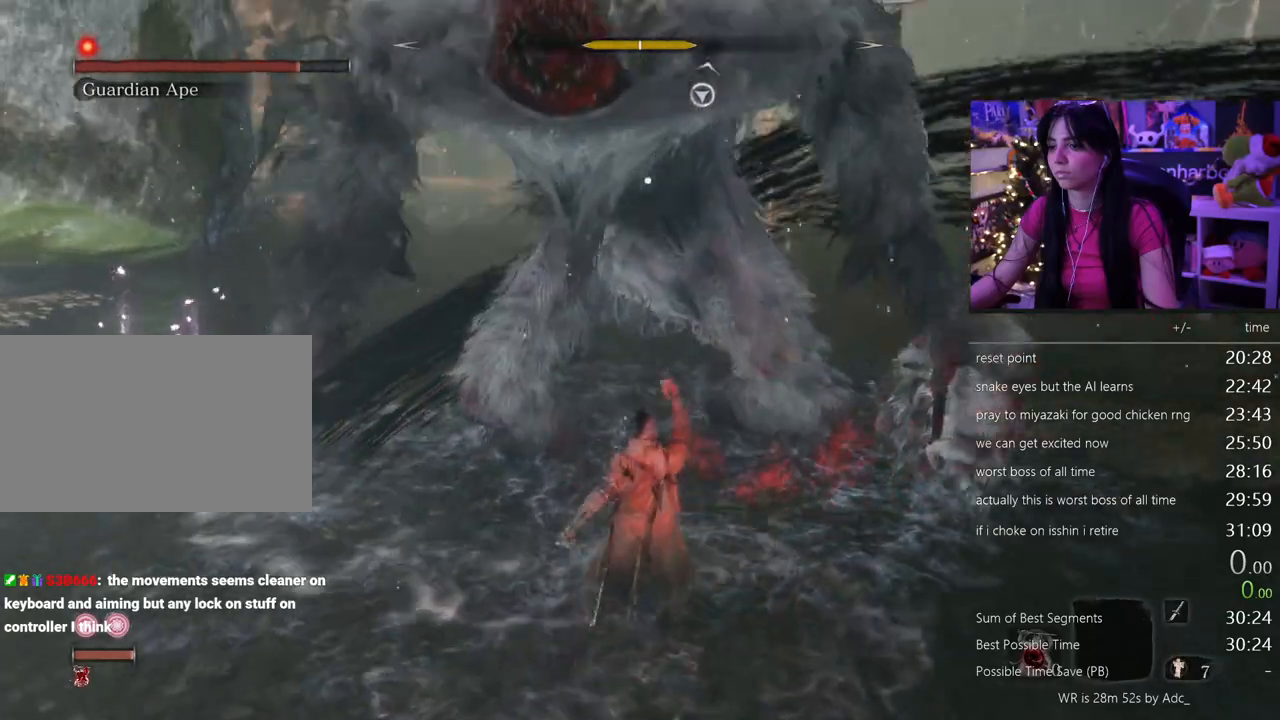
{"keys": [], "mouse": [], "events": []}
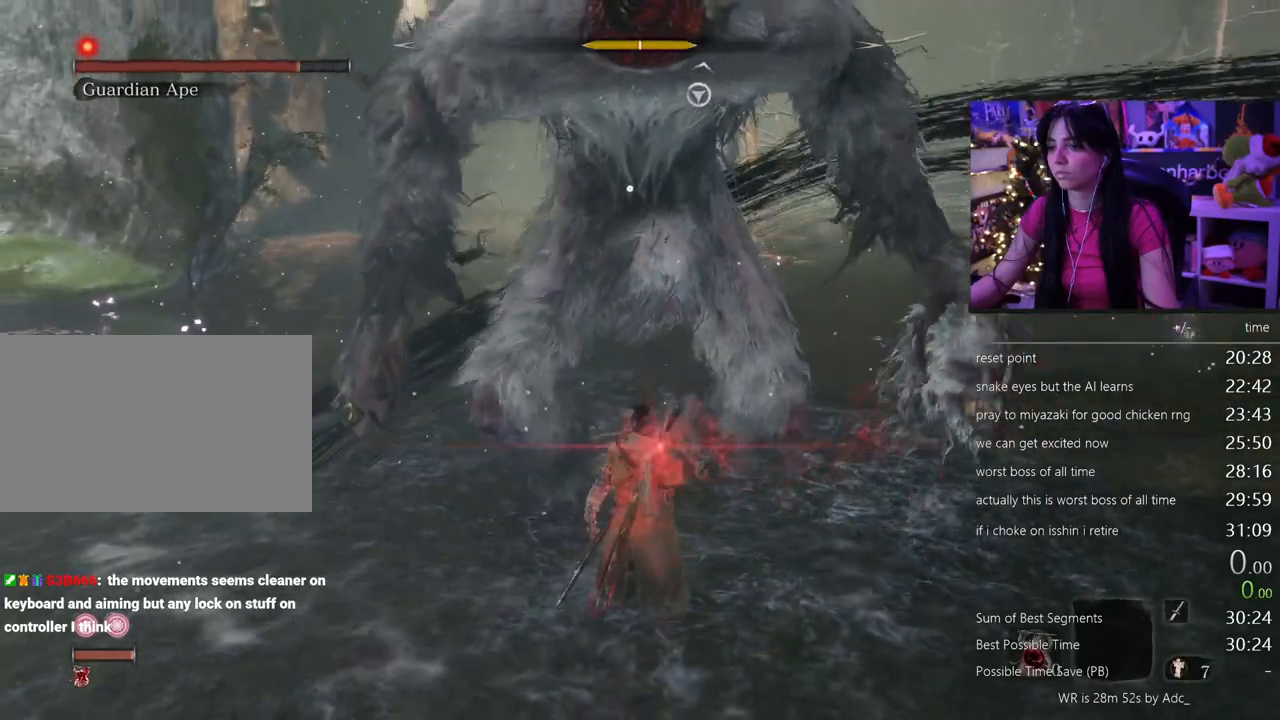
{"keys": [], "mouse": [], "events": [[167, "mouse_left", "down"], [317, "mouse_left", "up"]]}
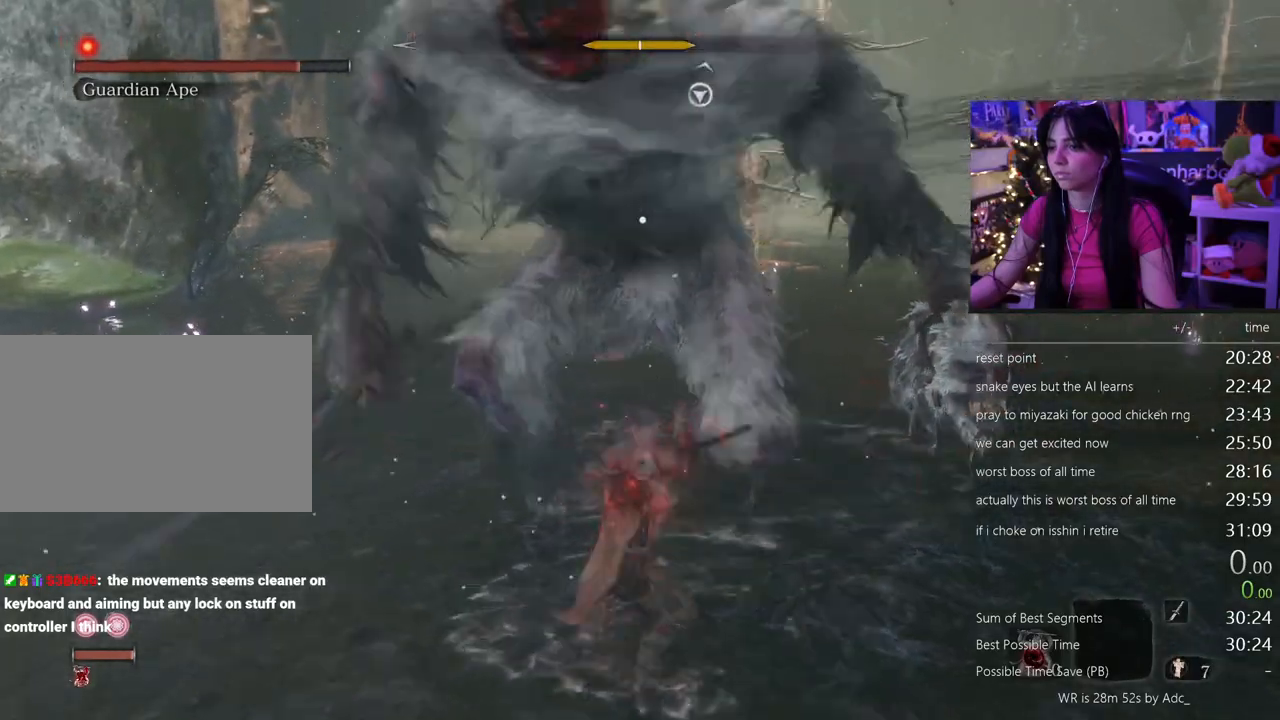
{"keys": [], "mouse": [], "events": []}
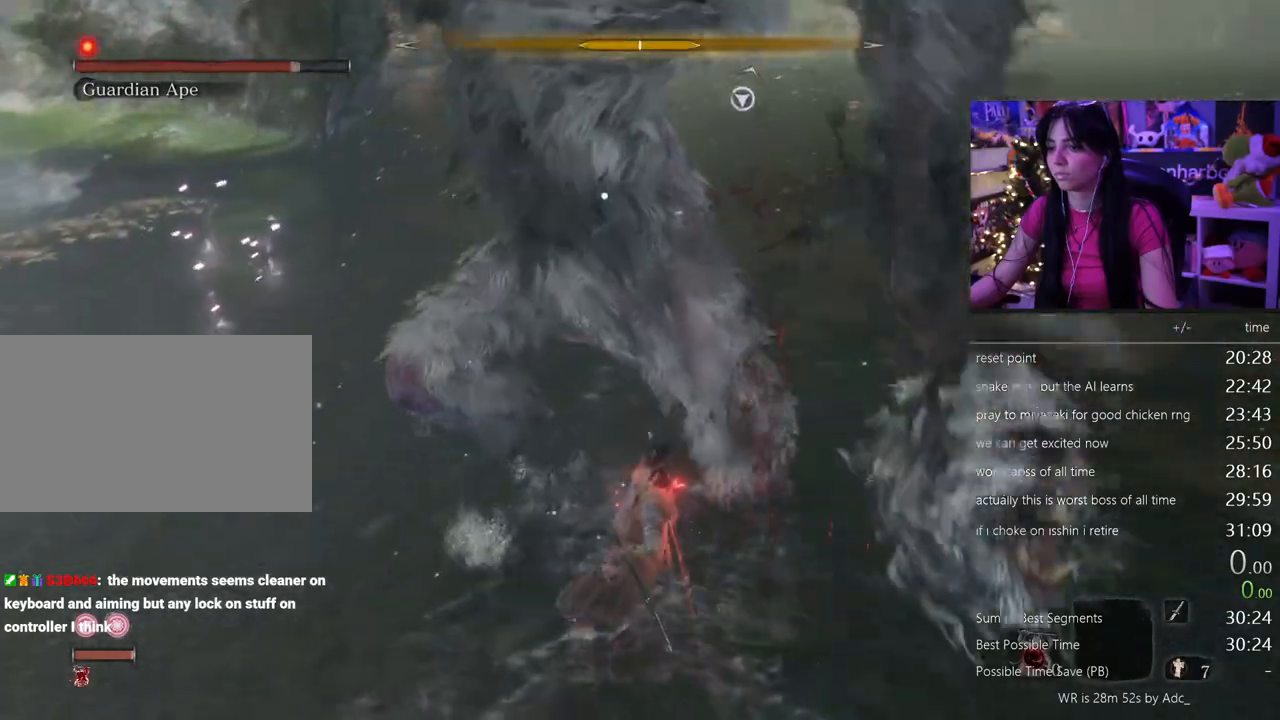
{"keys": [], "mouse": ["right"], "events": [[467, "mouse_right", "down"]]}
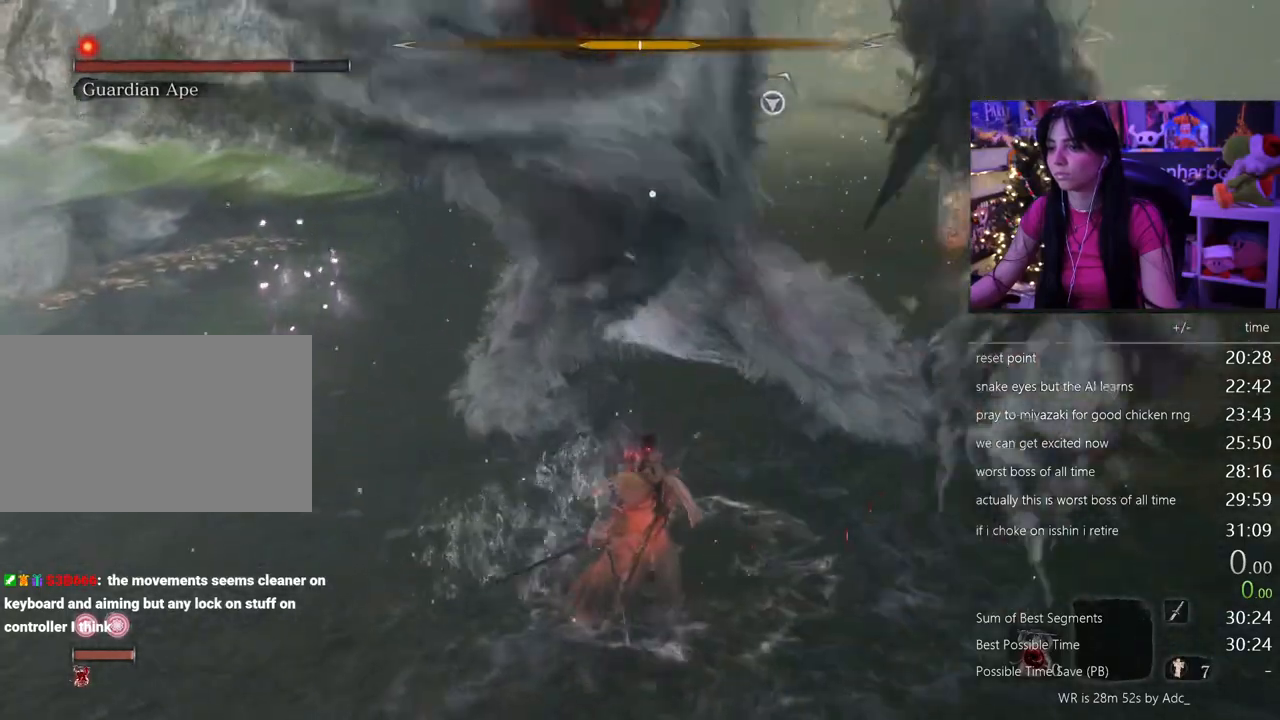
{"keys": [], "mouse": [], "events": [[83, "mouse_right", "up"]]}
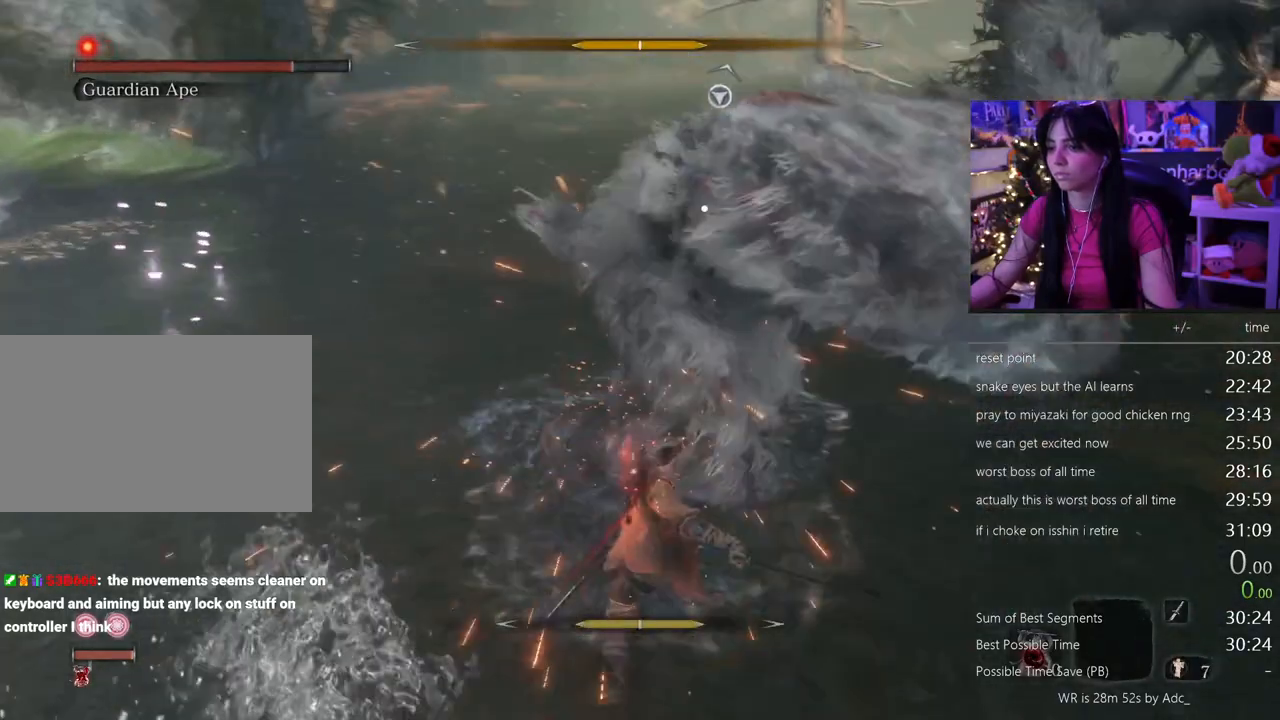
{"keys": [], "mouse": [], "events": []}
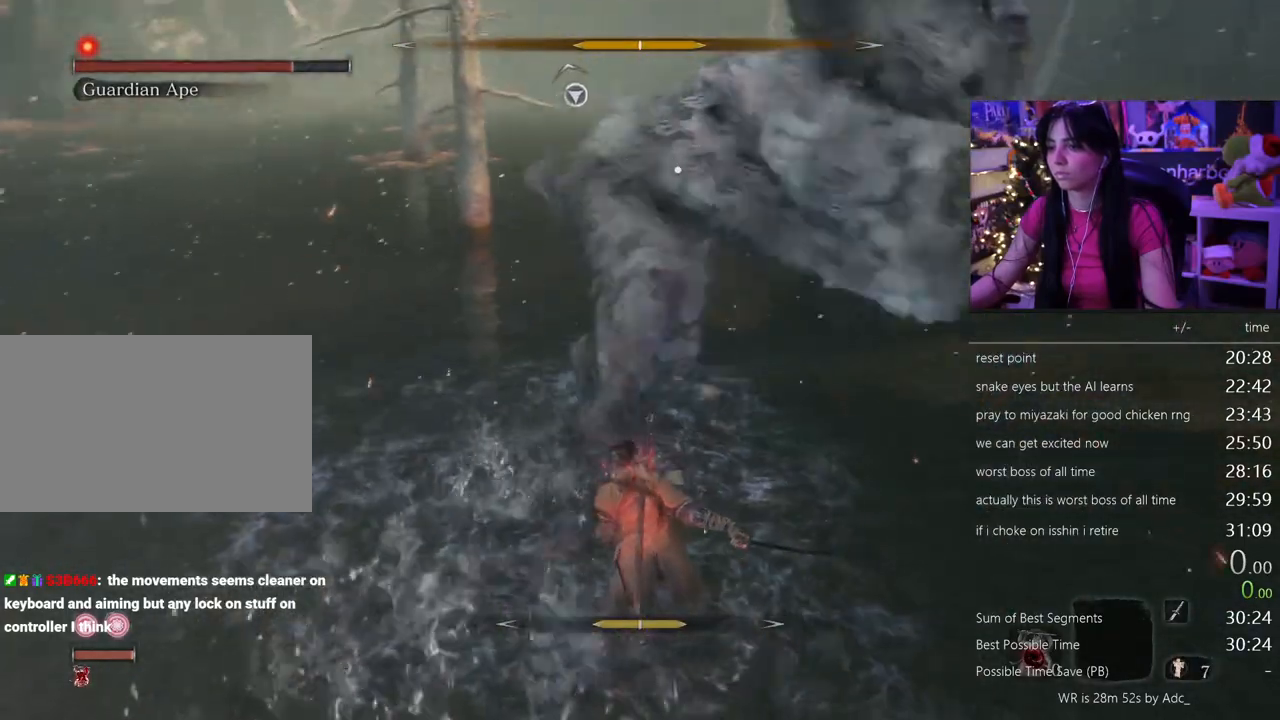
{"keys": [], "mouse": ["right"], "events": [[333, "mouse_right", "down"]]}
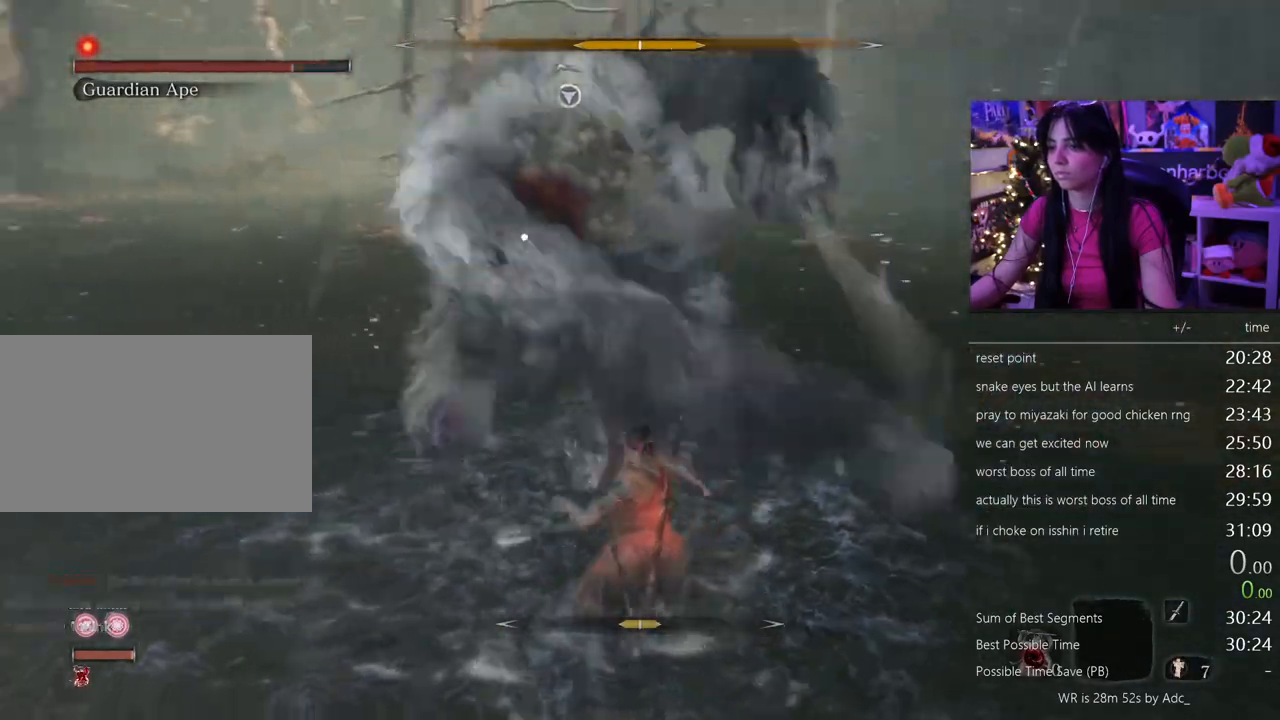
{"keys": ["w"], "mouse": [], "events": [[33, "mouse_right", "up"], [217, "mouse_left", "down"], [217, "w", "down"], [367, "mouse_left", "up"]]}
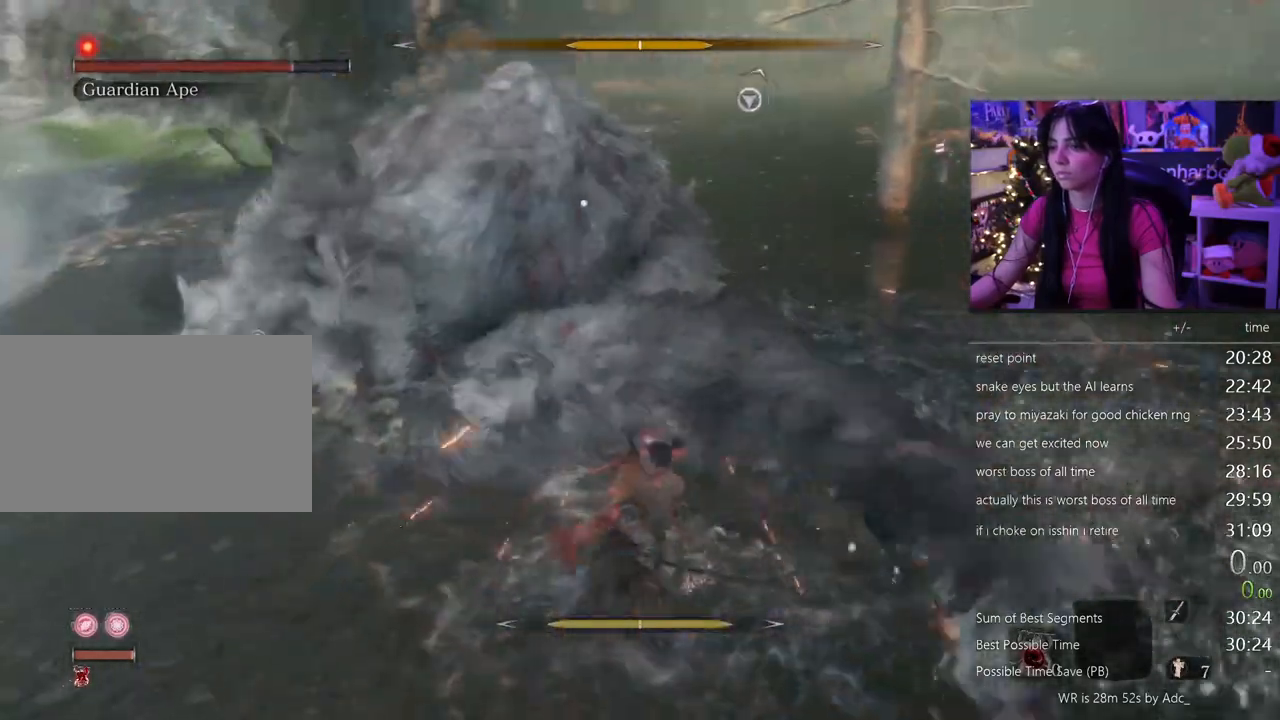
{"keys": ["w"], "mouse": ["left"], "events": [[417, "mouse_left", "down"]]}
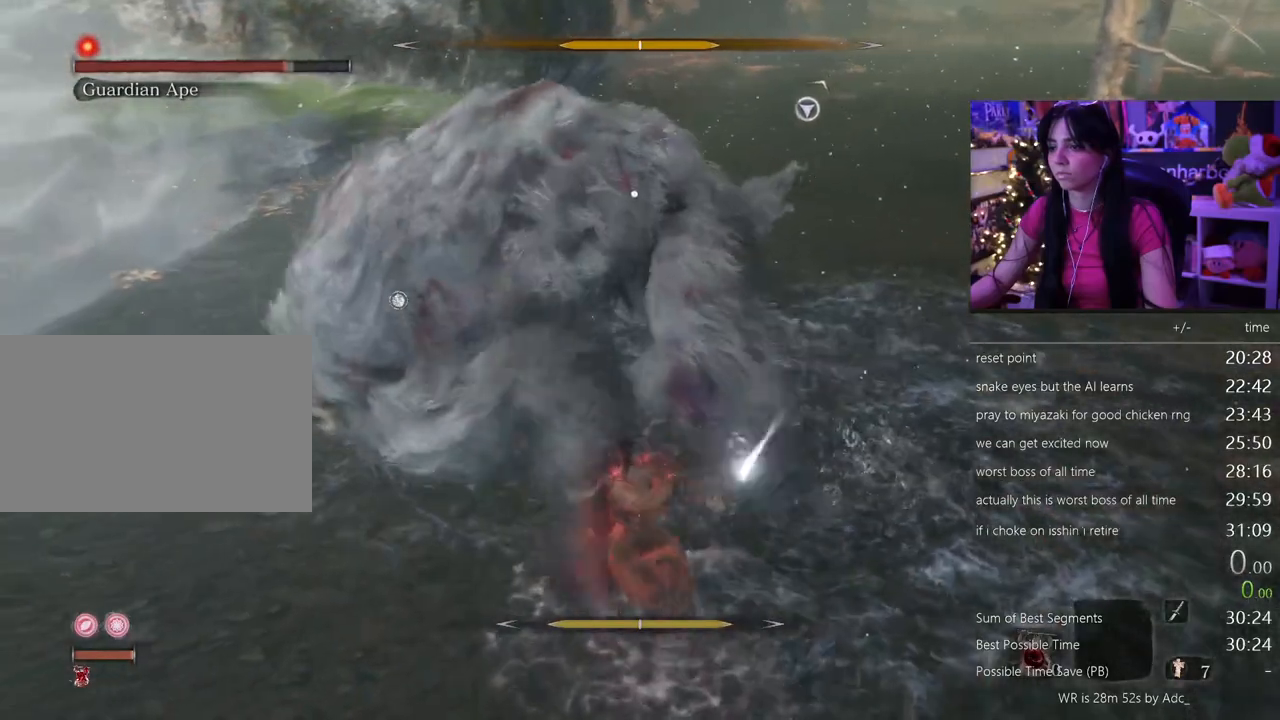
{"keys": ["w"], "mouse": [], "events": [[17, "mouse_left", "up"]]}
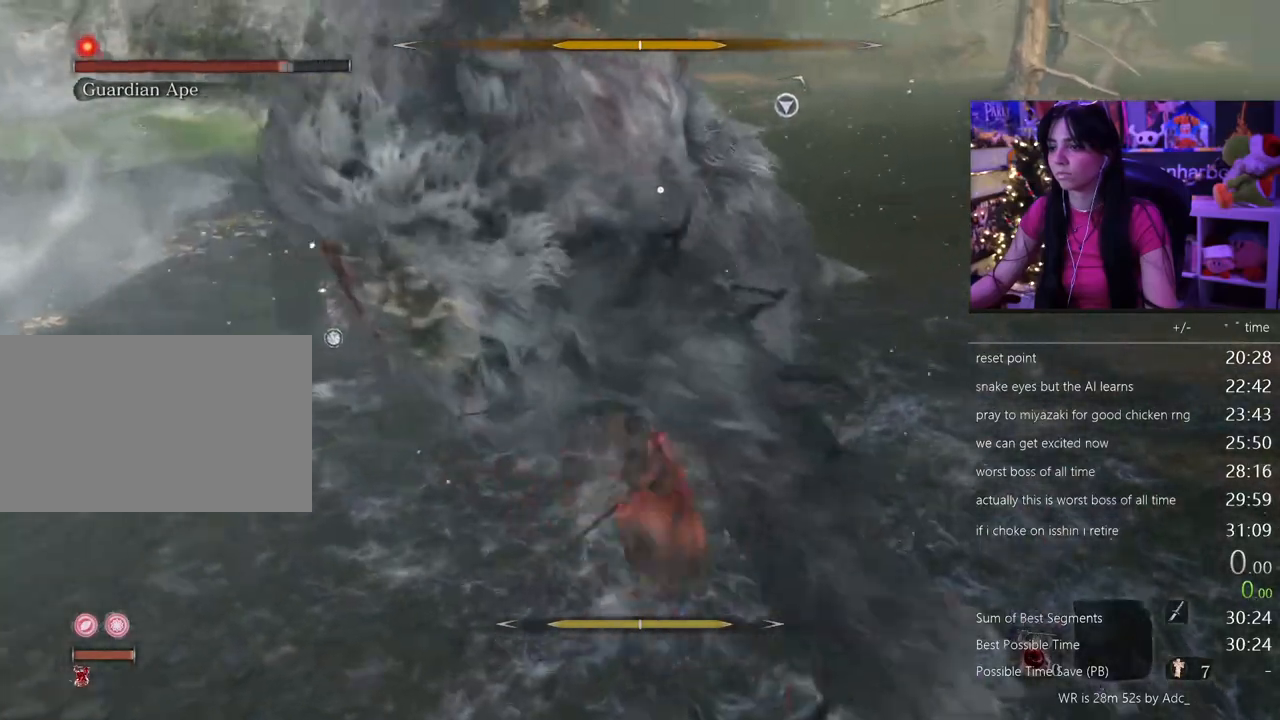
{"keys": ["d", "shift", "w"], "mouse": [], "events": [[167, "d", "down"], [167, "shift", "down"]]}
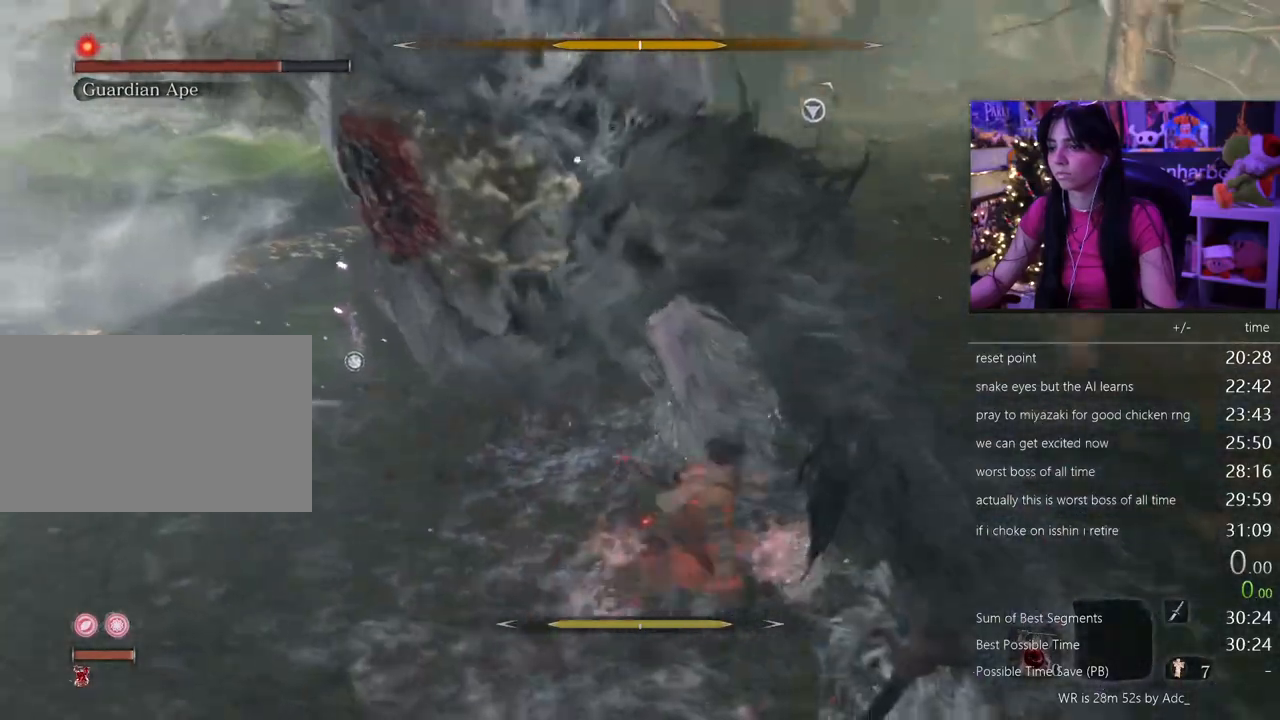
{"keys": ["w"], "mouse": []}
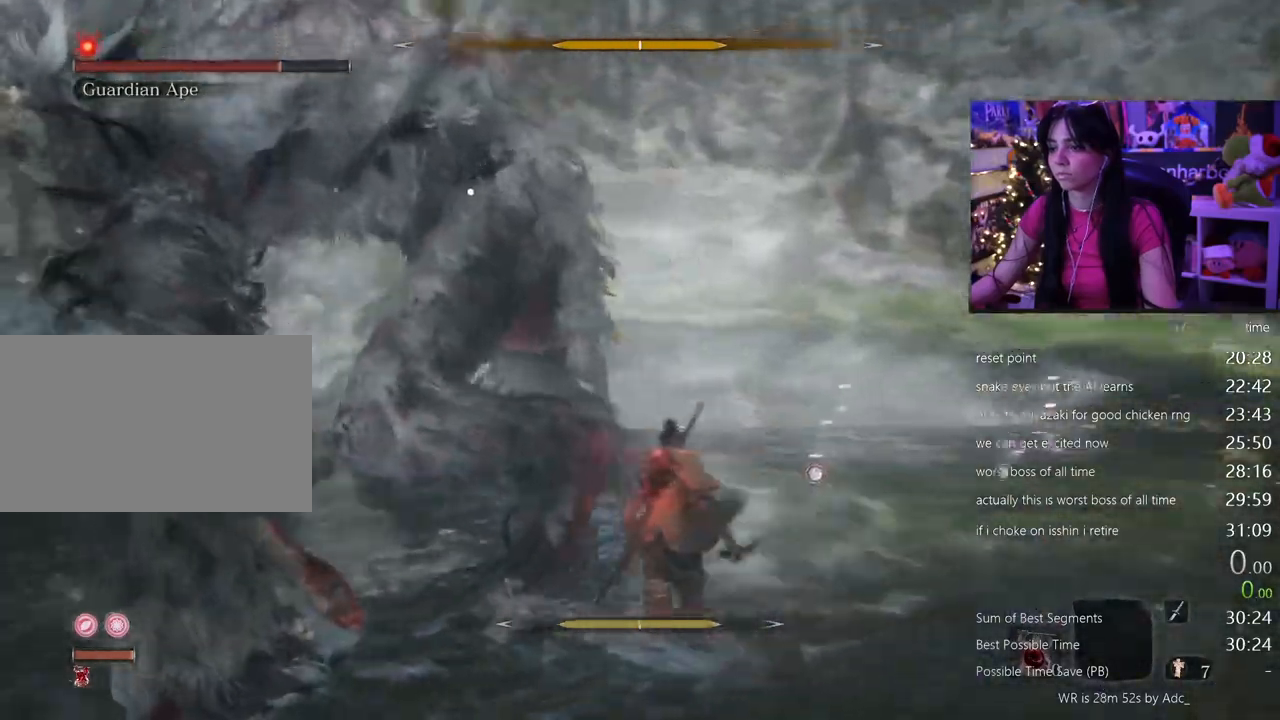
{"keys": [], "mouse": [], "events": [[383, "mouse_left", "down"], [433, "w", "up"], [483, "mouse_left", "up"]]}
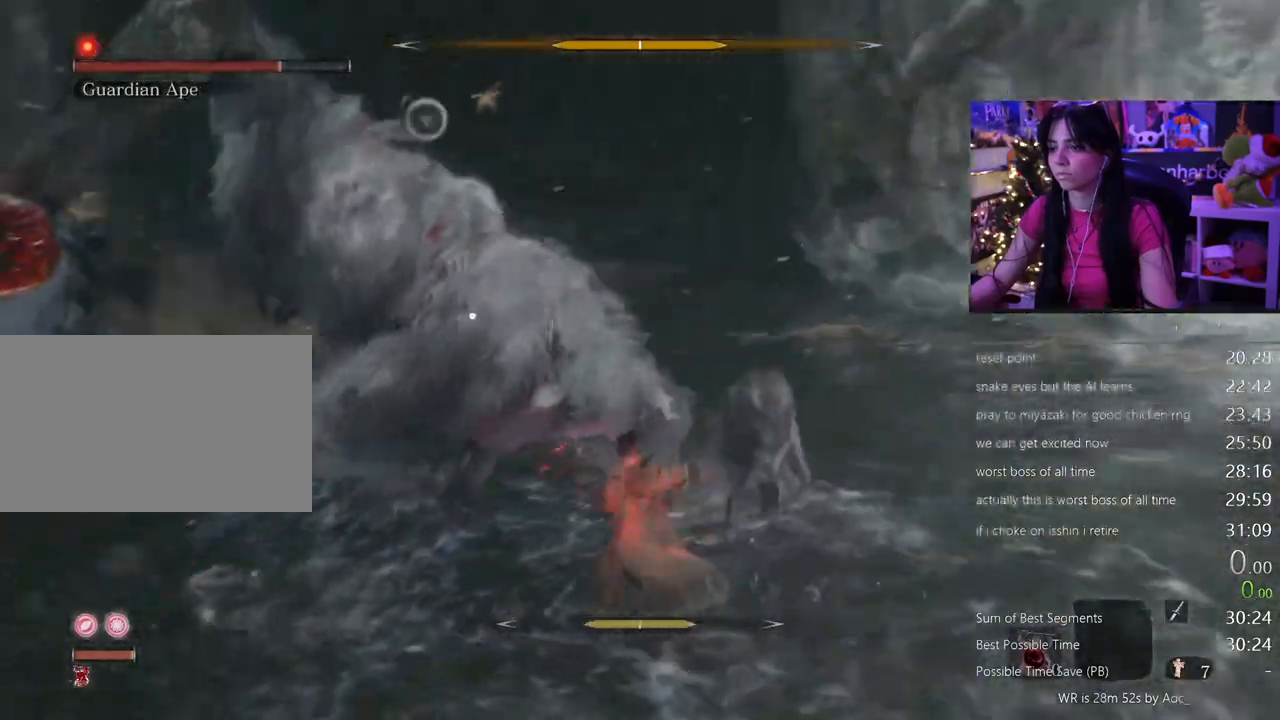
{"keys": [], "mouse": [], "events": [[217, "a", "down"], [450, "a", "up"]]}
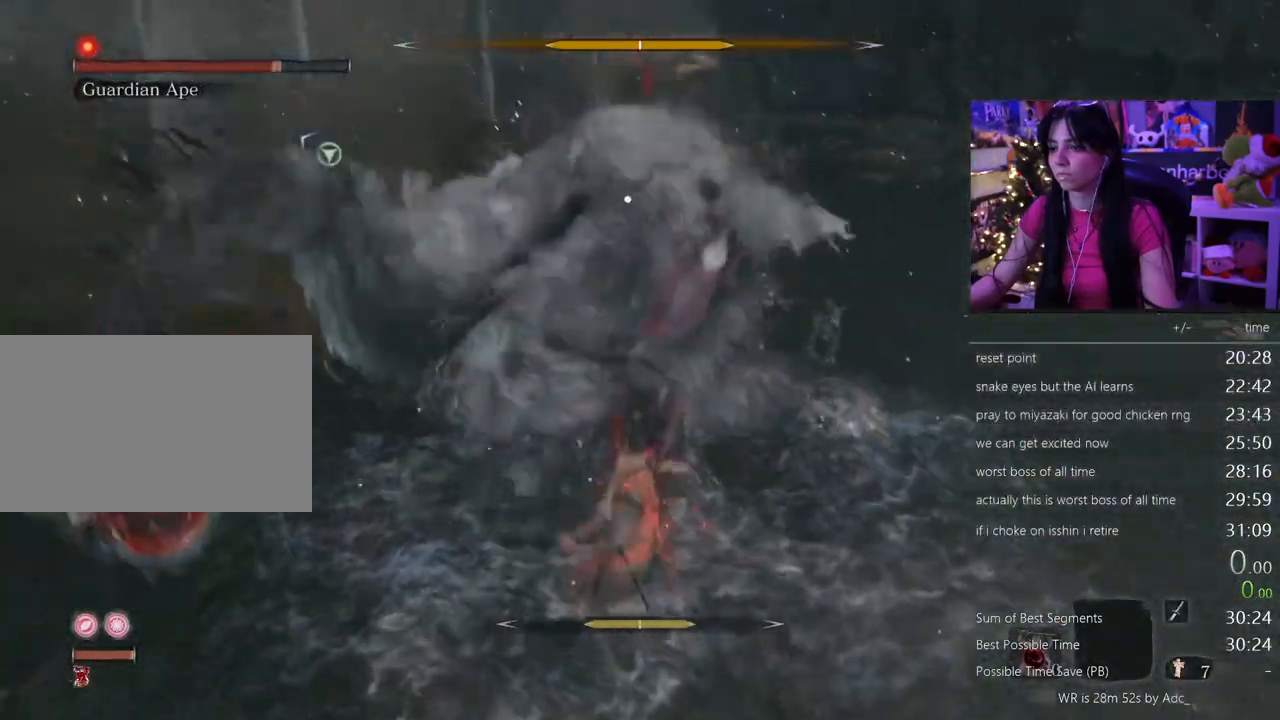
{"keys": ["a"], "mouse": [], "events": [[50, "mouse_left", "down"], [133, "mouse_left", "up"], [183, "a", "down"]]}
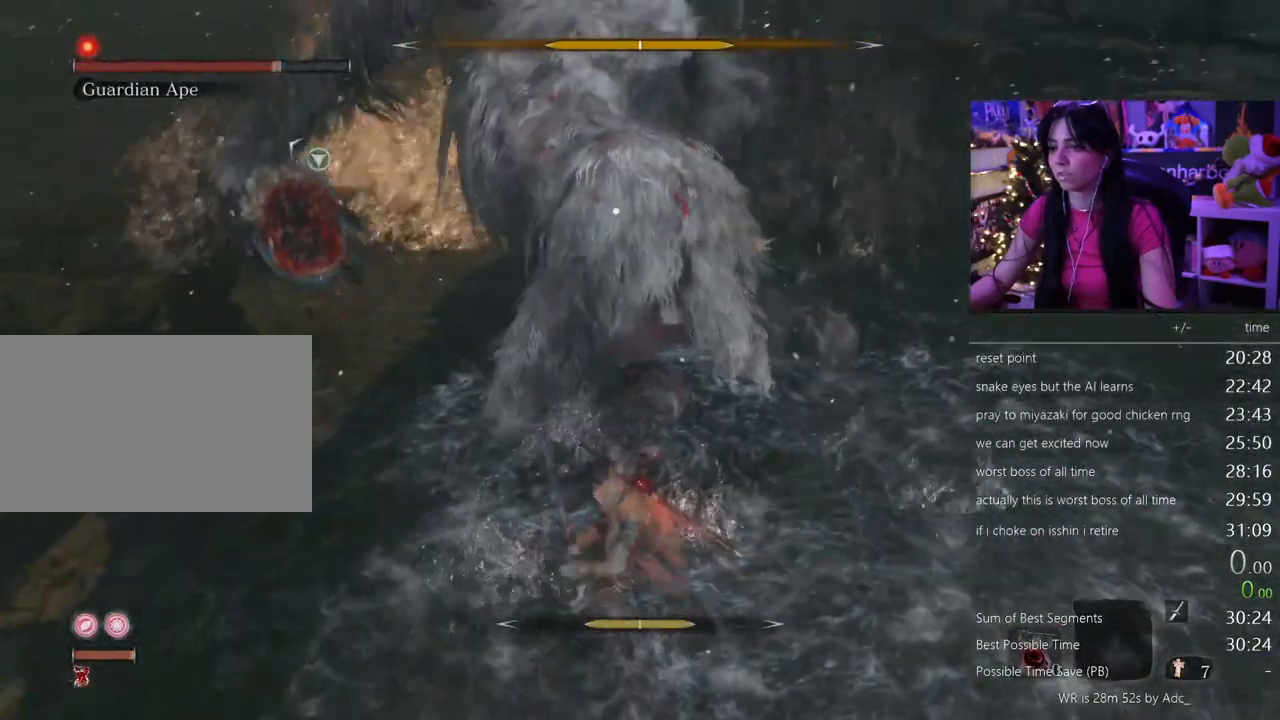
{"keys": ["a"], "mouse": [], "events": [[150, "mouse_left", "down"], [300, "mouse_left", "up"]]}
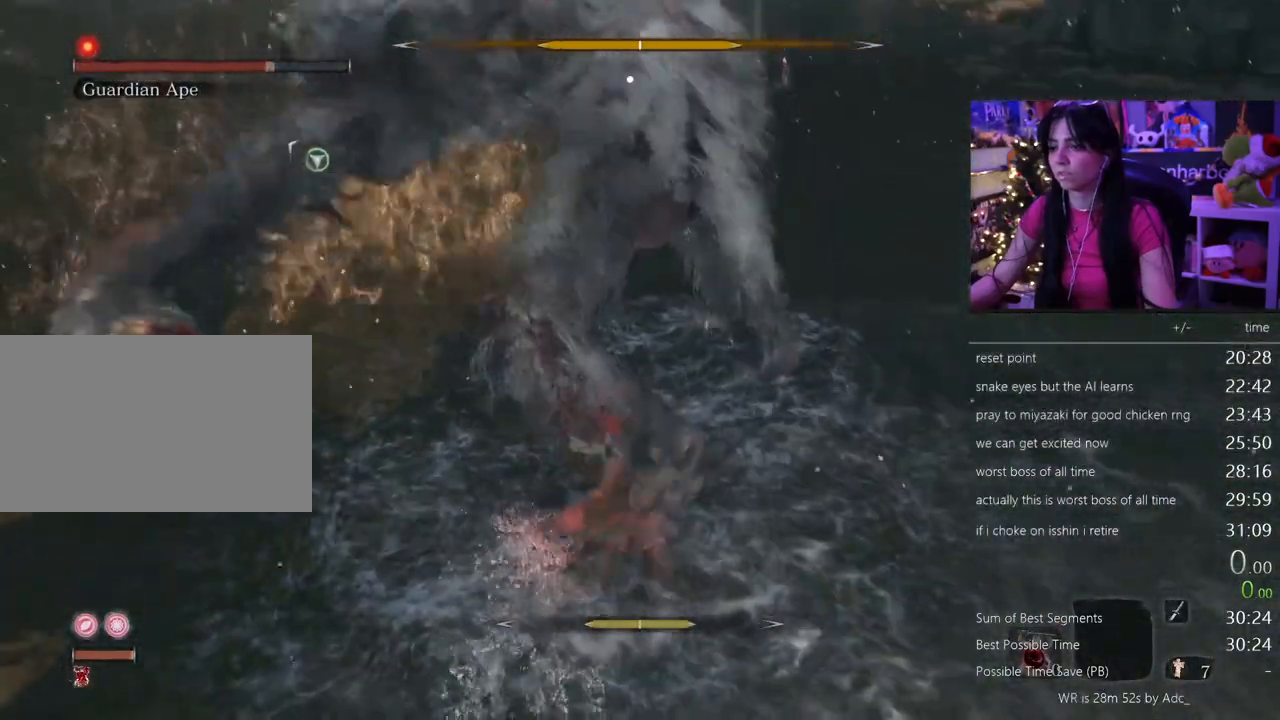
{"keys": ["a"], "mouse": [], "events": [[350, "mouse_left", "down"], [500, "mouse_left", "up"]]}
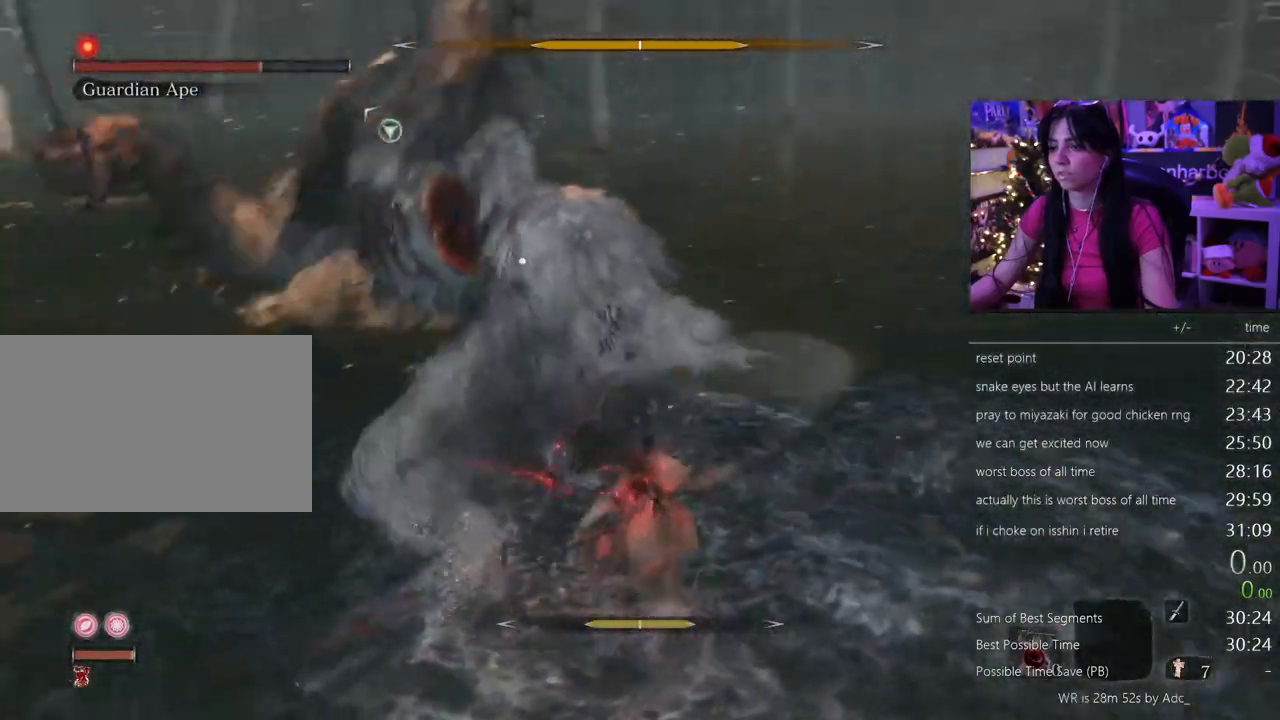
{"keys": ["a"], "mouse": [], "events": []}
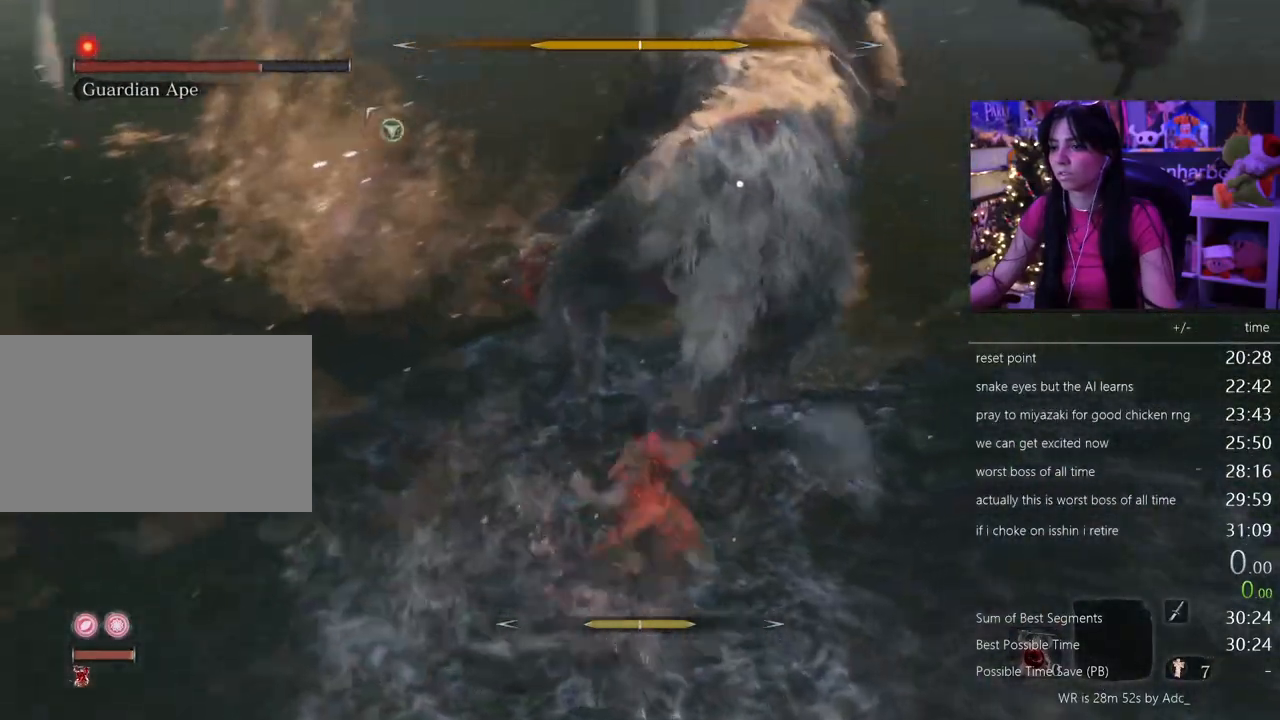
{"keys": ["a"], "mouse": [], "events": []}
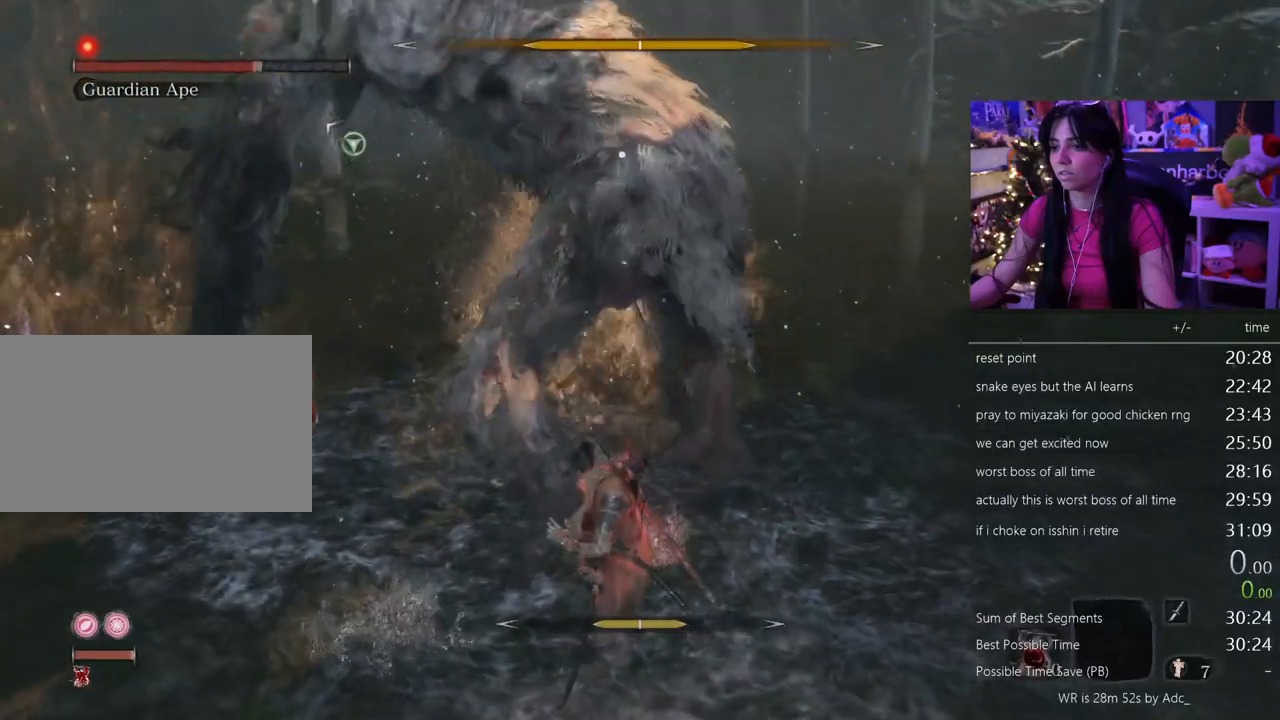
{"keys": ["s", "shift"], "mouse": [], "events": [[317, "s", "down"], [400, "a", "up"], [450, "shift", "down"]]}
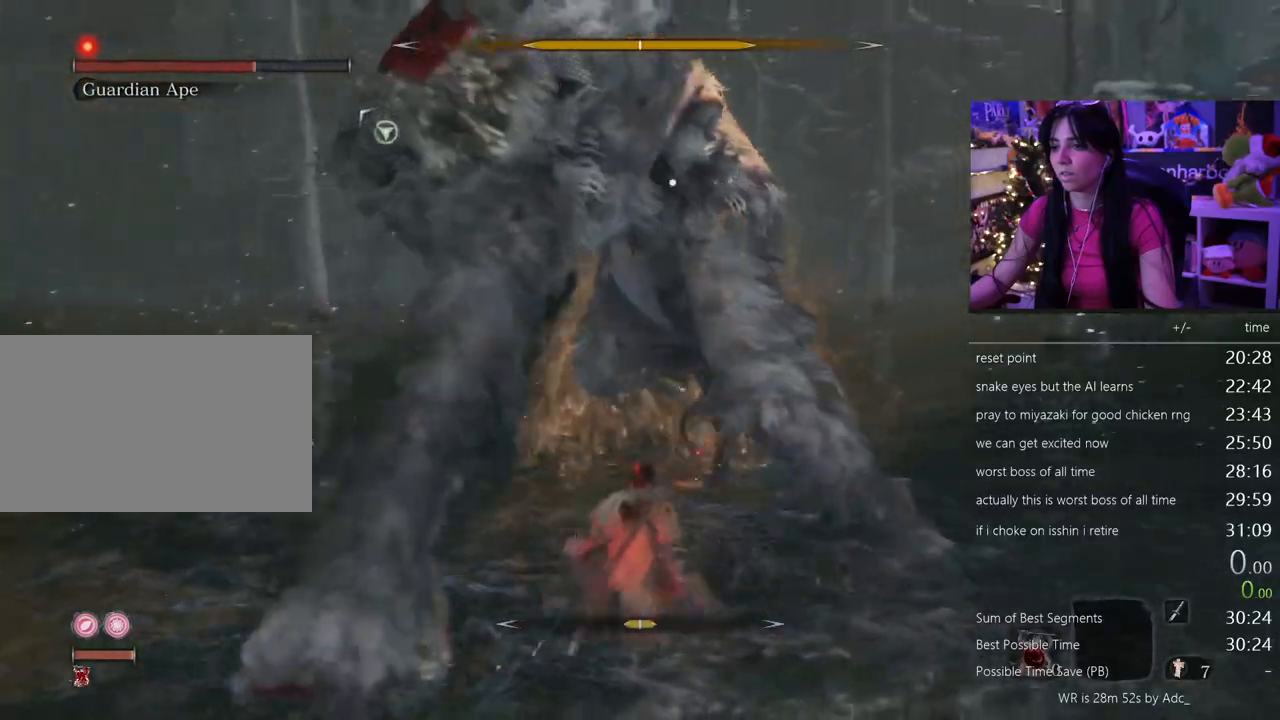
{"keys": [], "mouse": [], "events": [[50, "shift", "up"], [133, "s", "up"]]}
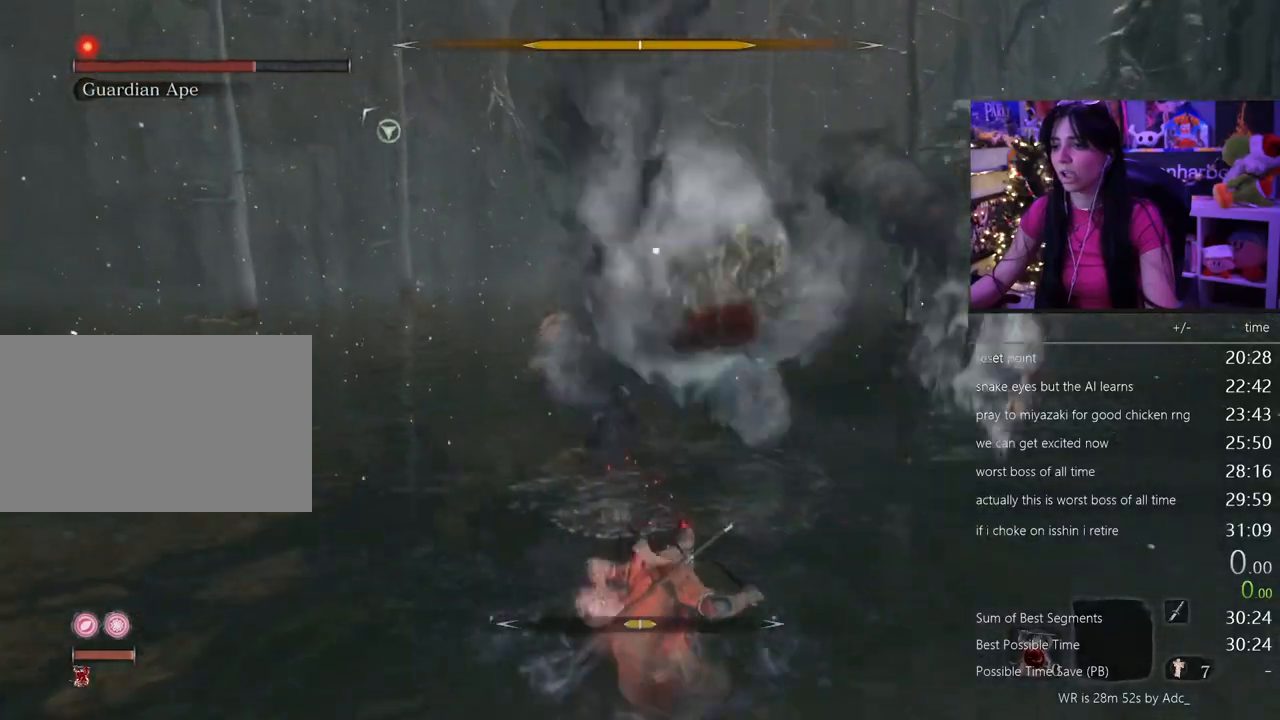
{"keys": [], "mouse": [], "events": [[67, "mouse_right", "down"], [150, "mouse_right", "up"]]}